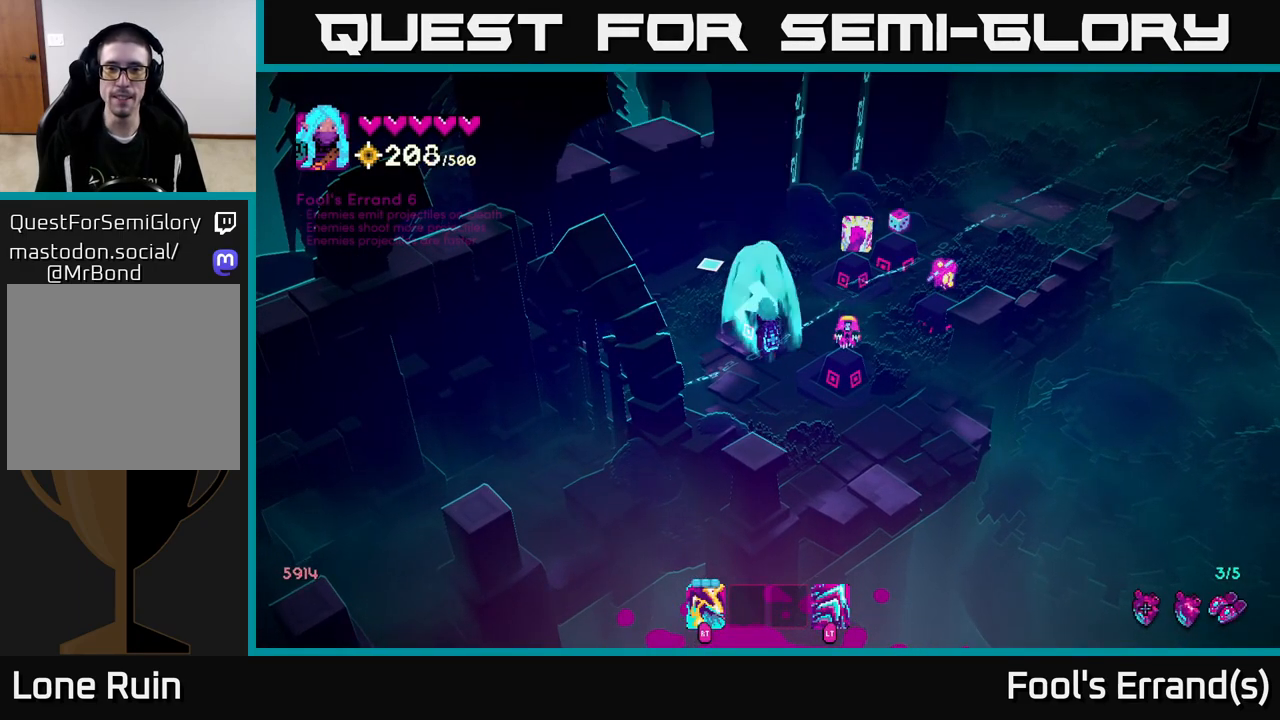
Gameplay with a controller (Xbox layout); each line is a JSON object with the inputs held at the frame after it. "events" lists button and stick changes between this image and that frame as [ms after this image, input, new state], when the widget could be followed in between. Not read: L3 R3.
{"buttons": [], "left_stick": "center", "right_stick": "center", "events": [[50, "left_stick", "down-right"], [267, "left_stick", "center"]]}
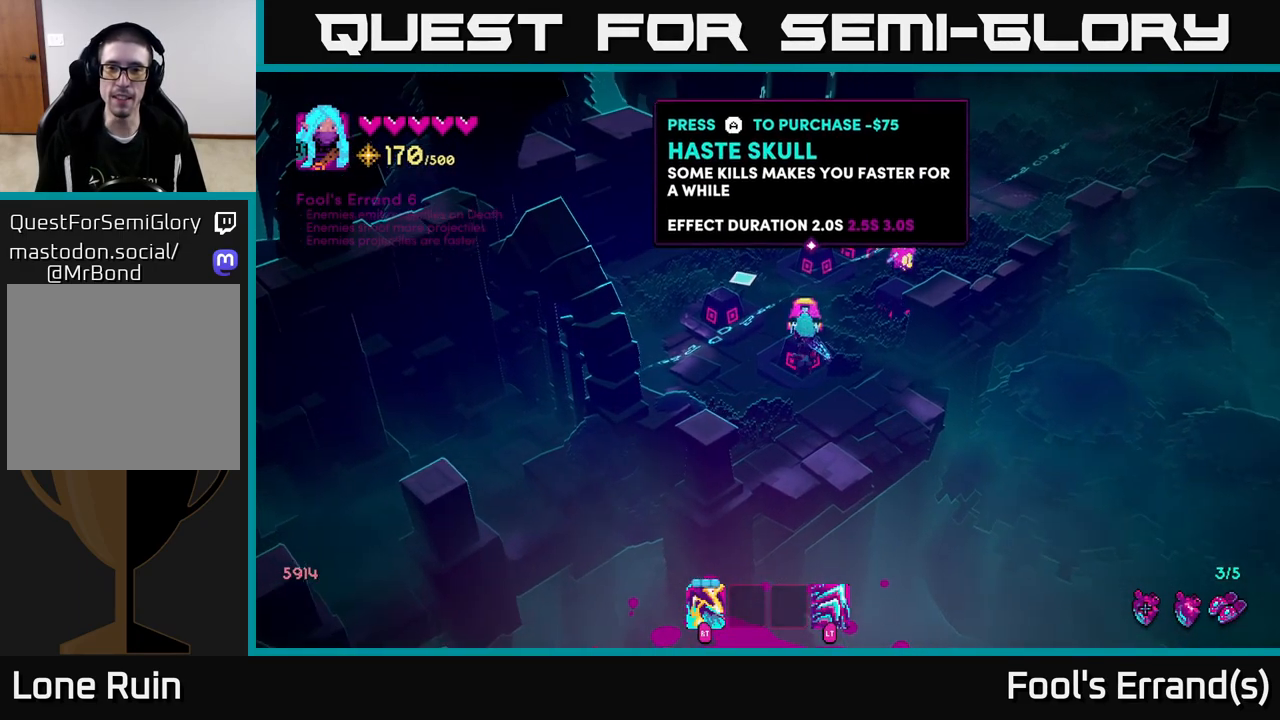
{"buttons": [], "left_stick": "up", "right_stick": "center", "events": [[333, "A", "down"], [417, "A", "up"], [467, "left_stick", "up"]]}
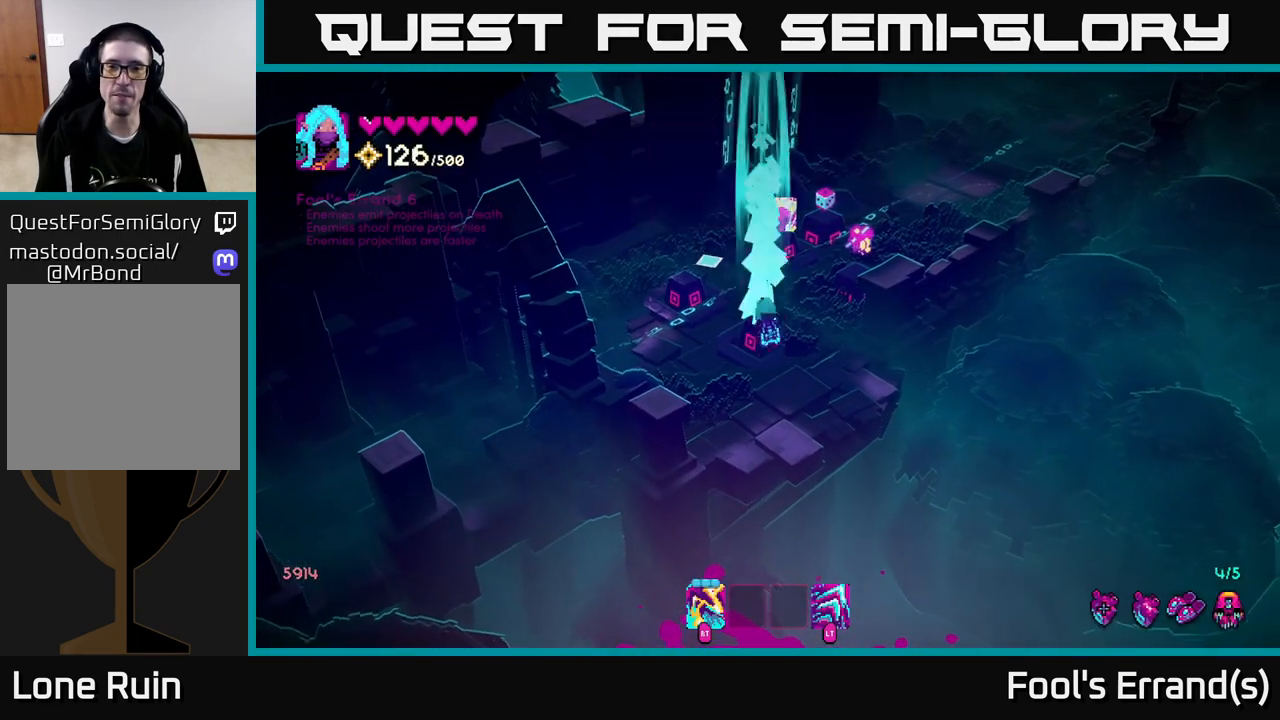
{"buttons": [], "left_stick": "up-left", "right_stick": "up-right", "events": [[33, "left_stick", "up-right"], [183, "right_stick", "up-right"], [483, "left_stick", "up-left"]]}
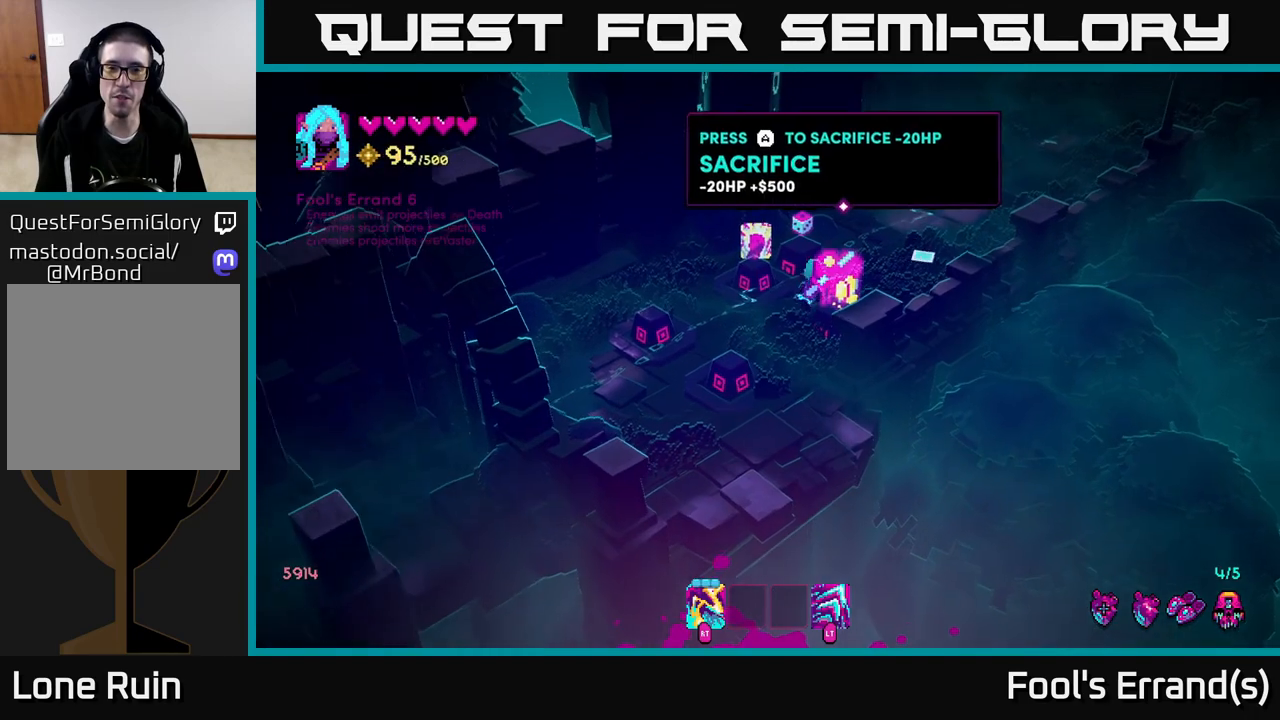
{"buttons": [], "left_stick": "down-left", "right_stick": "up", "events": [[100, "left_stick", "center"], [200, "right_stick", "up"], [333, "left_stick", "right"], [433, "left_stick", "down-left"]]}
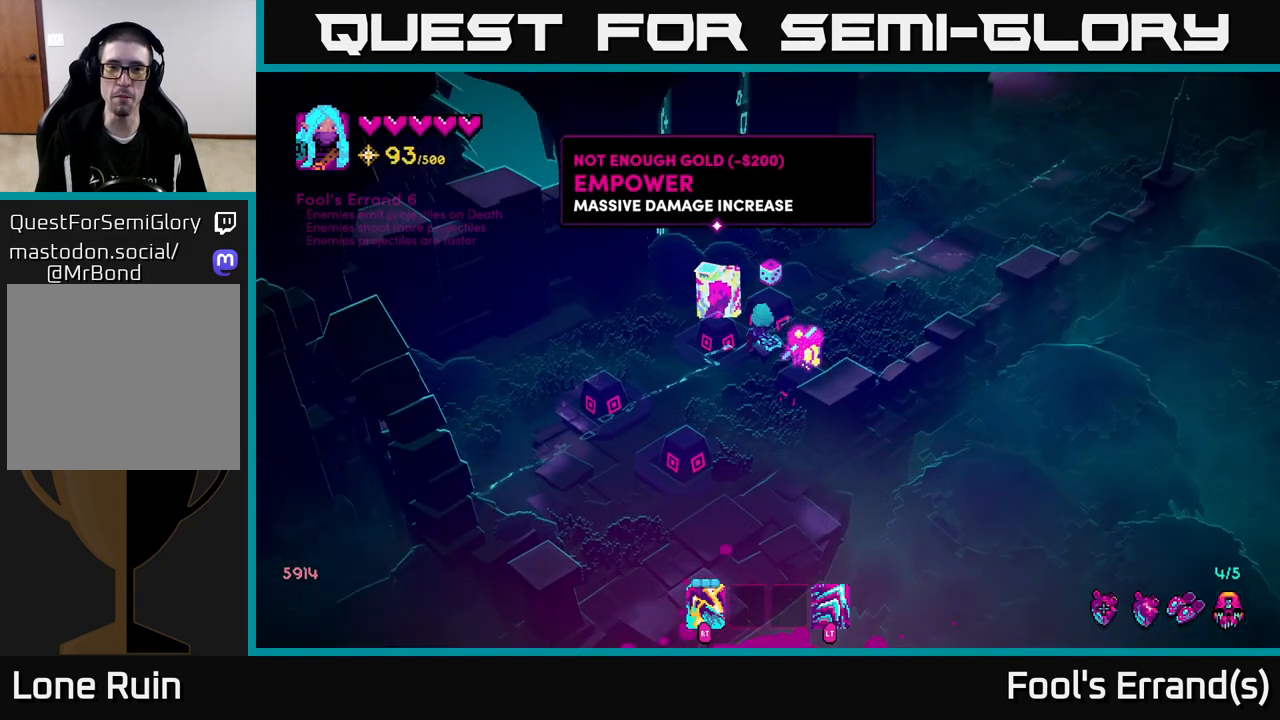
{"buttons": [], "left_stick": "center", "right_stick": "up", "events": [[100, "left_stick", "center"]]}
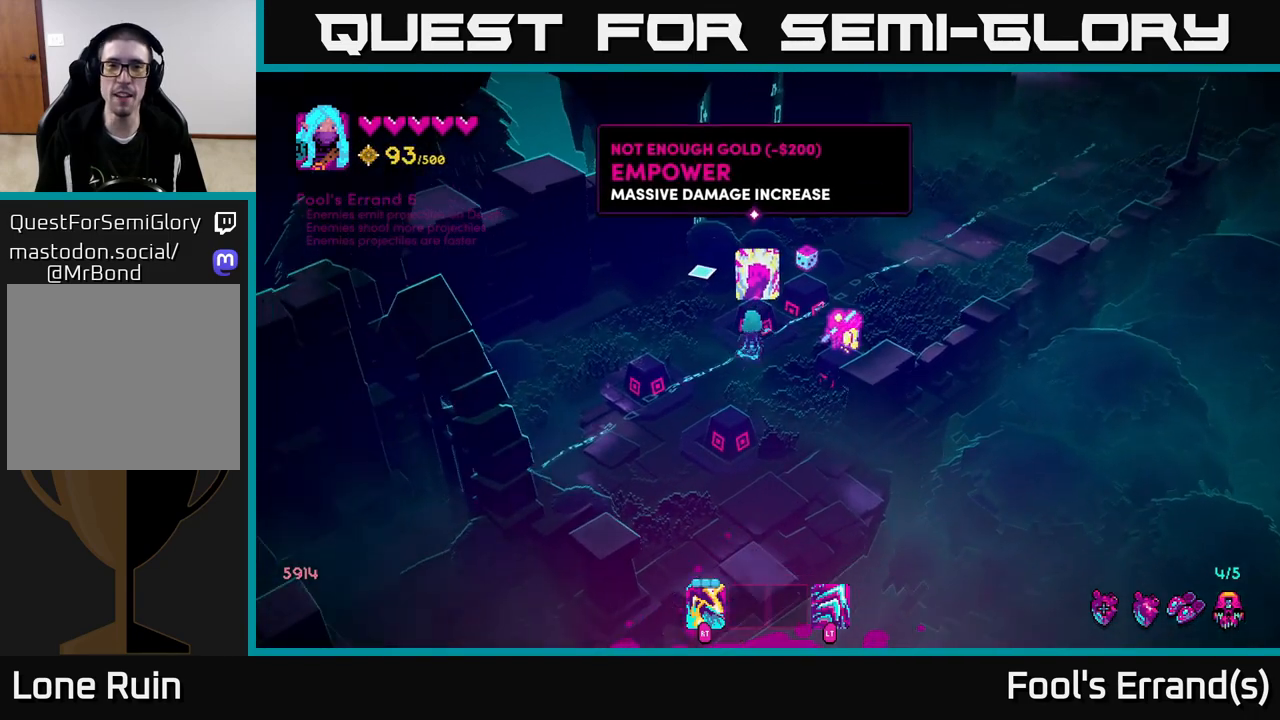
{"buttons": [], "left_stick": "center", "right_stick": "up", "events": []}
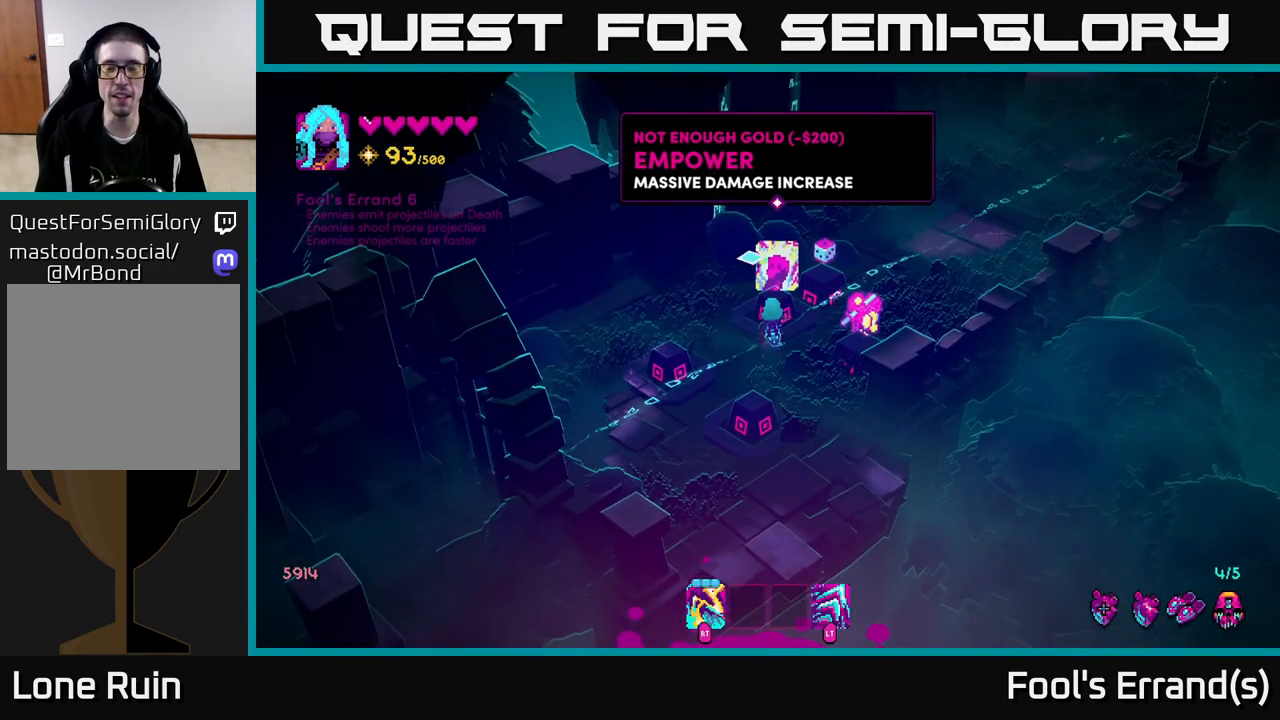
{"buttons": [], "left_stick": "center", "right_stick": "up", "events": []}
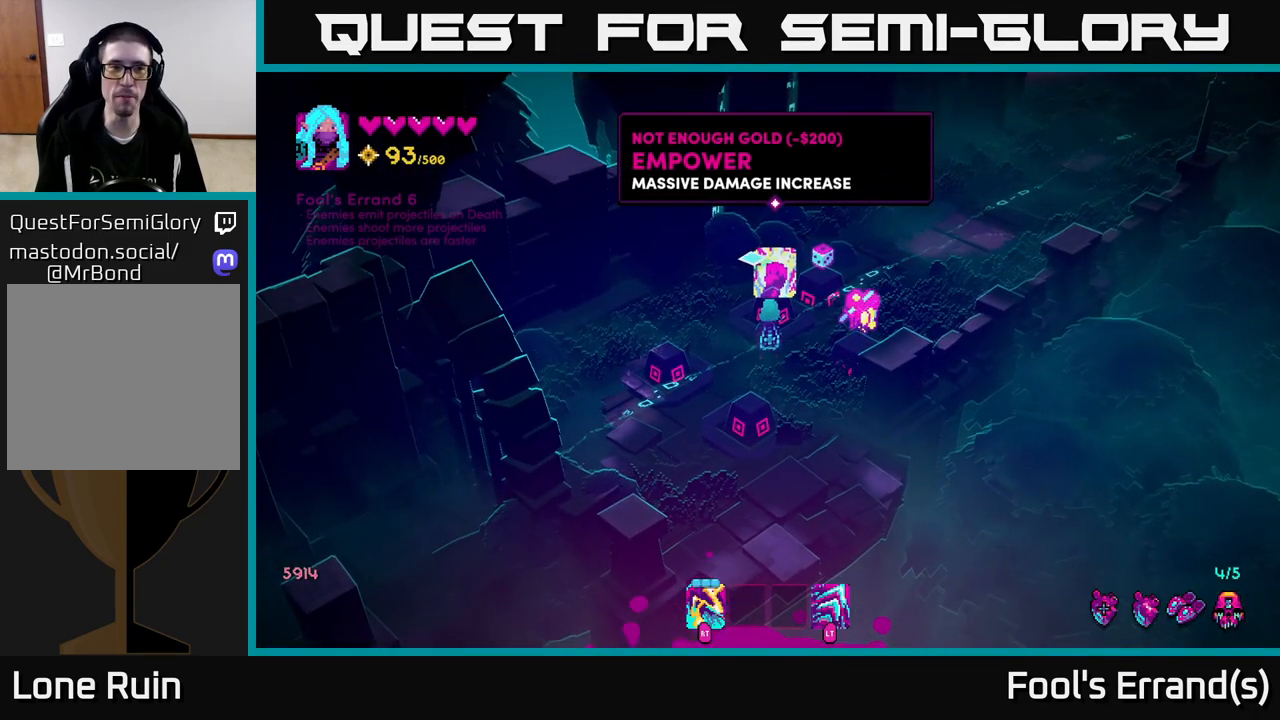
{"buttons": [], "left_stick": "center", "right_stick": "up", "events": []}
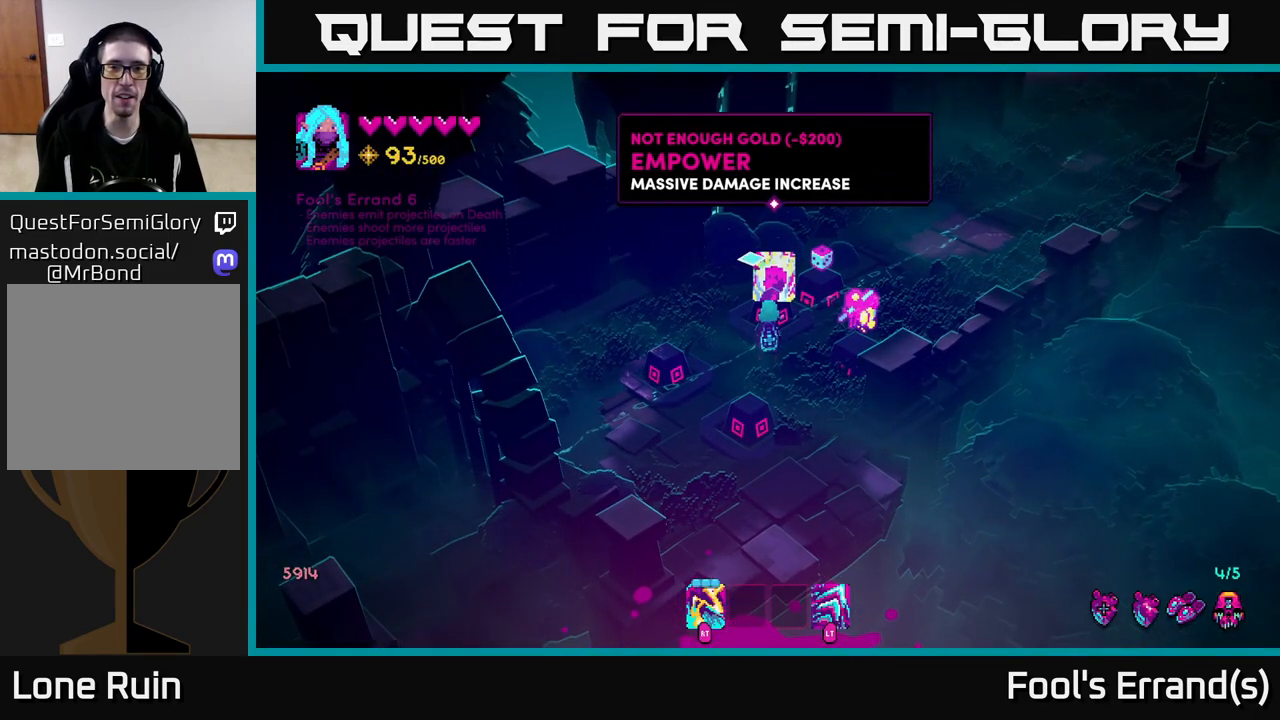
{"buttons": [], "left_stick": "center", "right_stick": "up", "events": []}
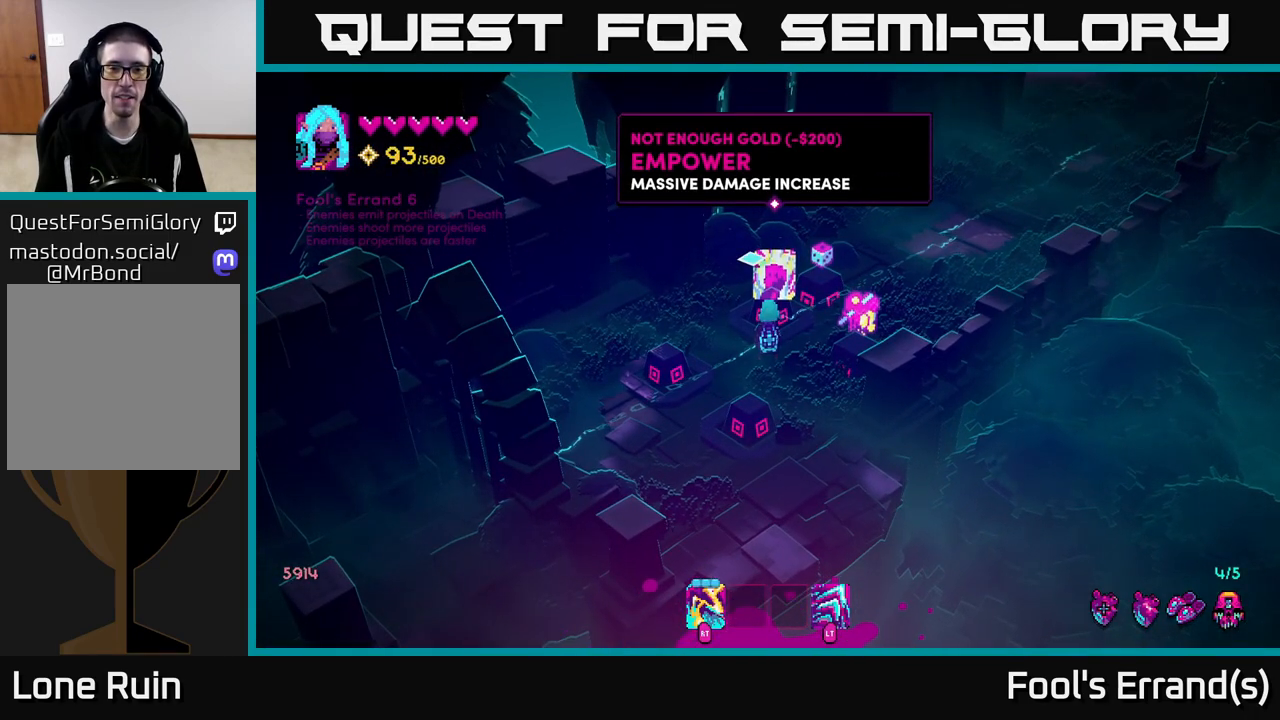
{"buttons": [], "left_stick": "up-right", "right_stick": "up", "events": [[267, "left_stick", "up-right"]]}
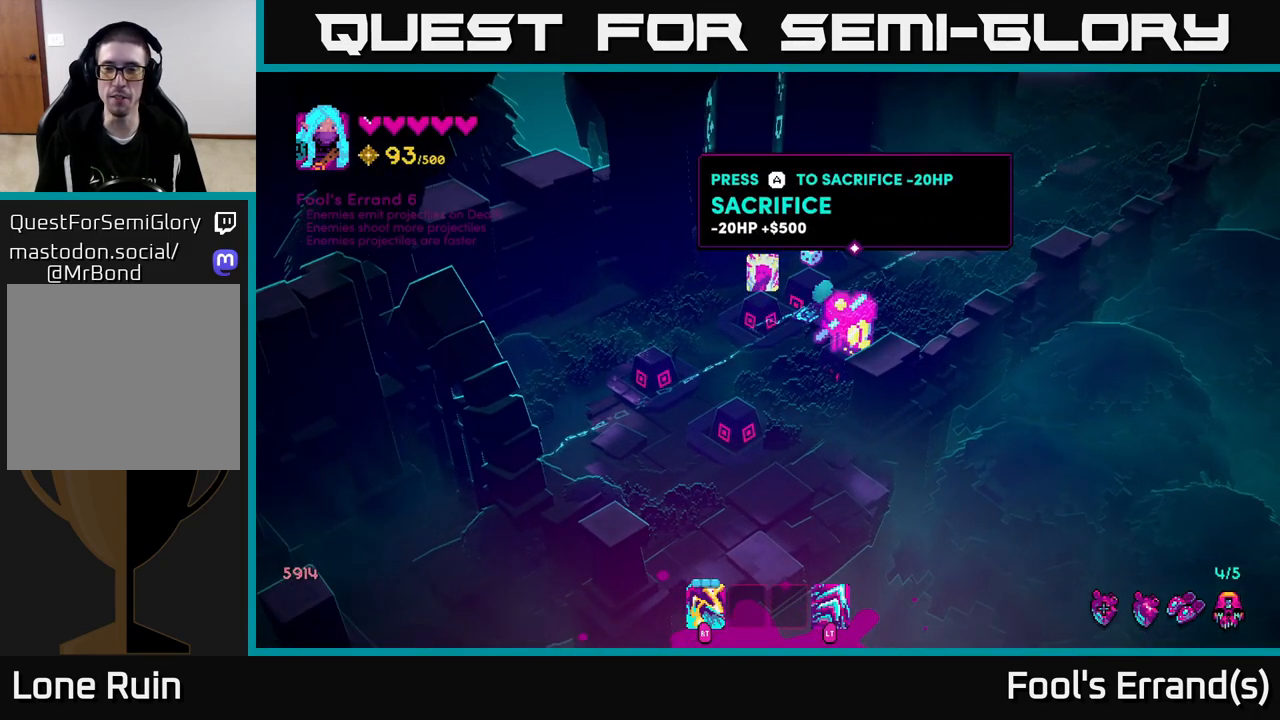
{"buttons": [], "left_stick": "up-right", "right_stick": "up-right", "events": [[83, "right_stick", "up-right"]]}
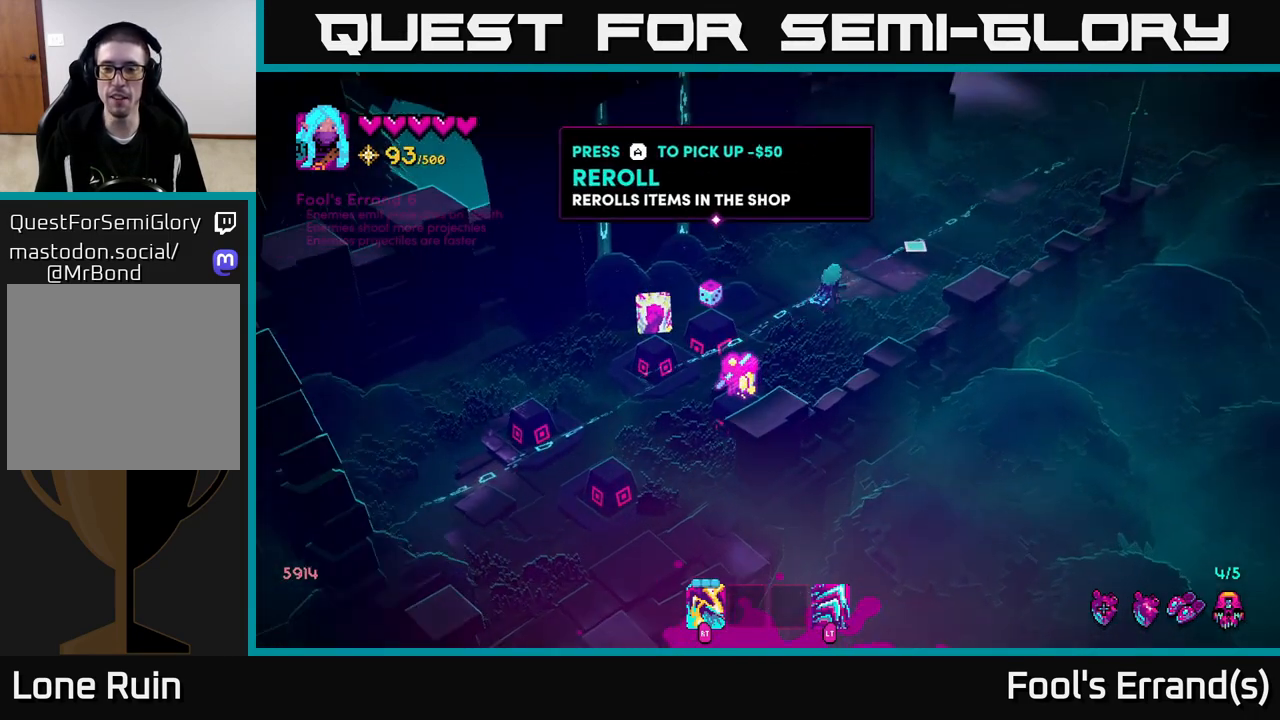
{"buttons": [], "left_stick": "up-right", "right_stick": "up-right", "events": []}
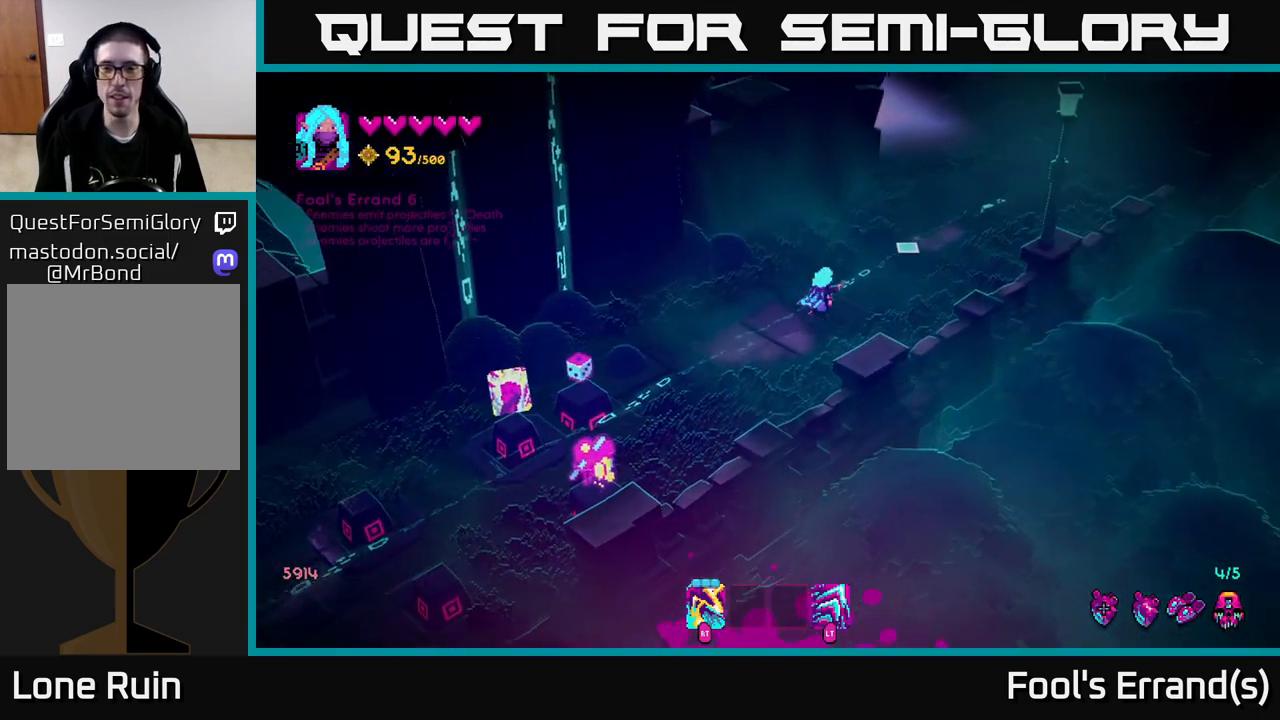
{"buttons": [], "left_stick": "up-right", "right_stick": "up-right", "events": []}
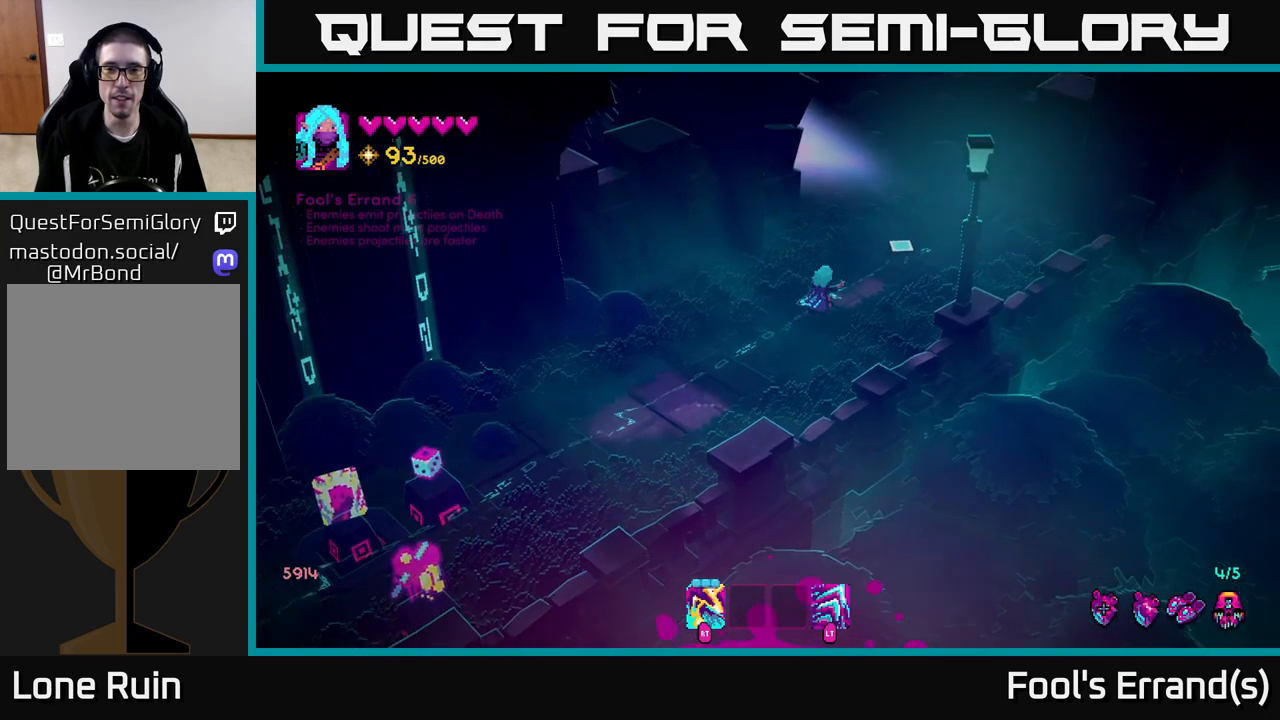
{"buttons": [], "left_stick": "up-right", "right_stick": "up-right", "events": []}
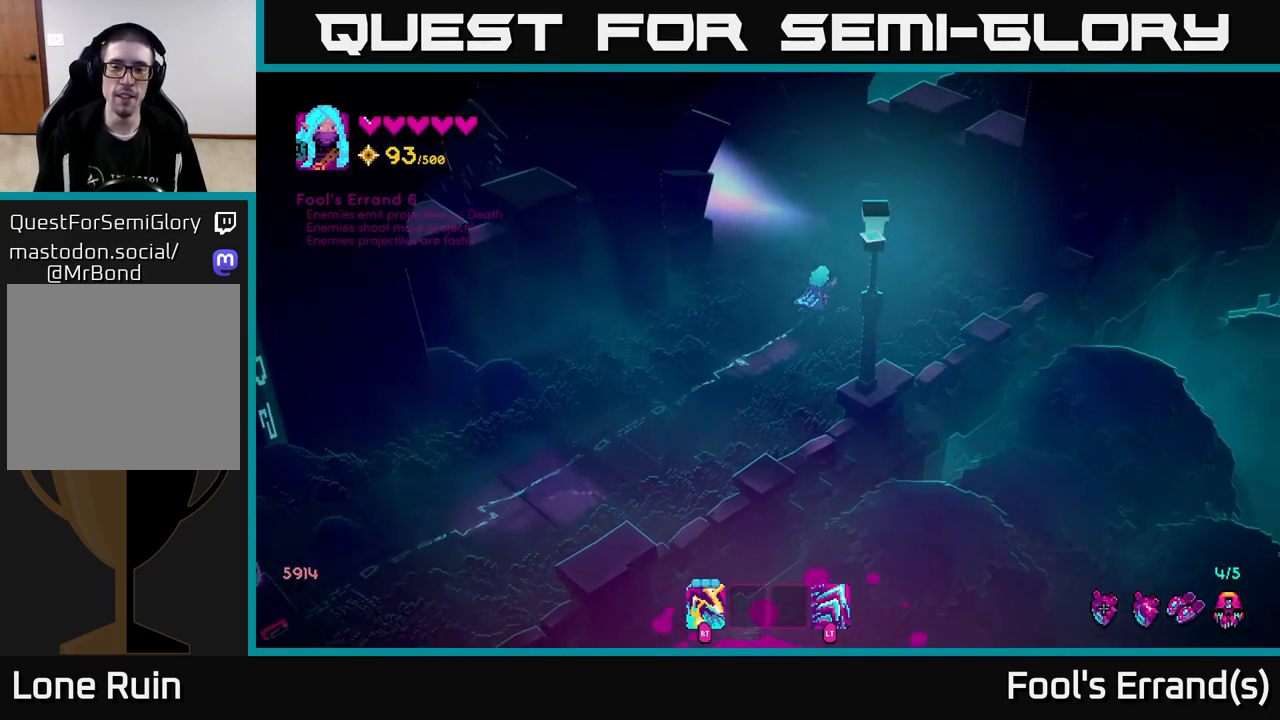
{"buttons": [], "left_stick": "up-left", "right_stick": "up", "events": [[33, "right_stick", "up"], [267, "left_stick", "up-left"]]}
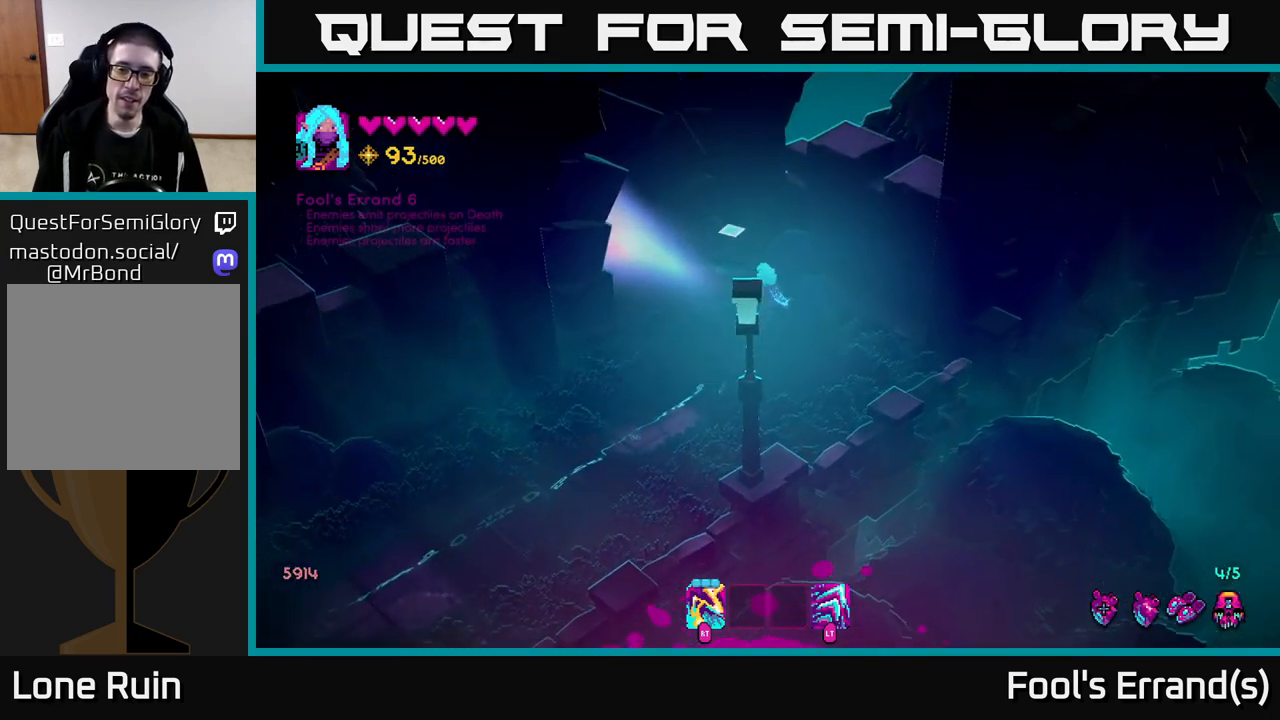
{"buttons": [], "left_stick": "up-left", "right_stick": "up", "events": [[83, "L2", "down"], [350, "L2", "up"]]}
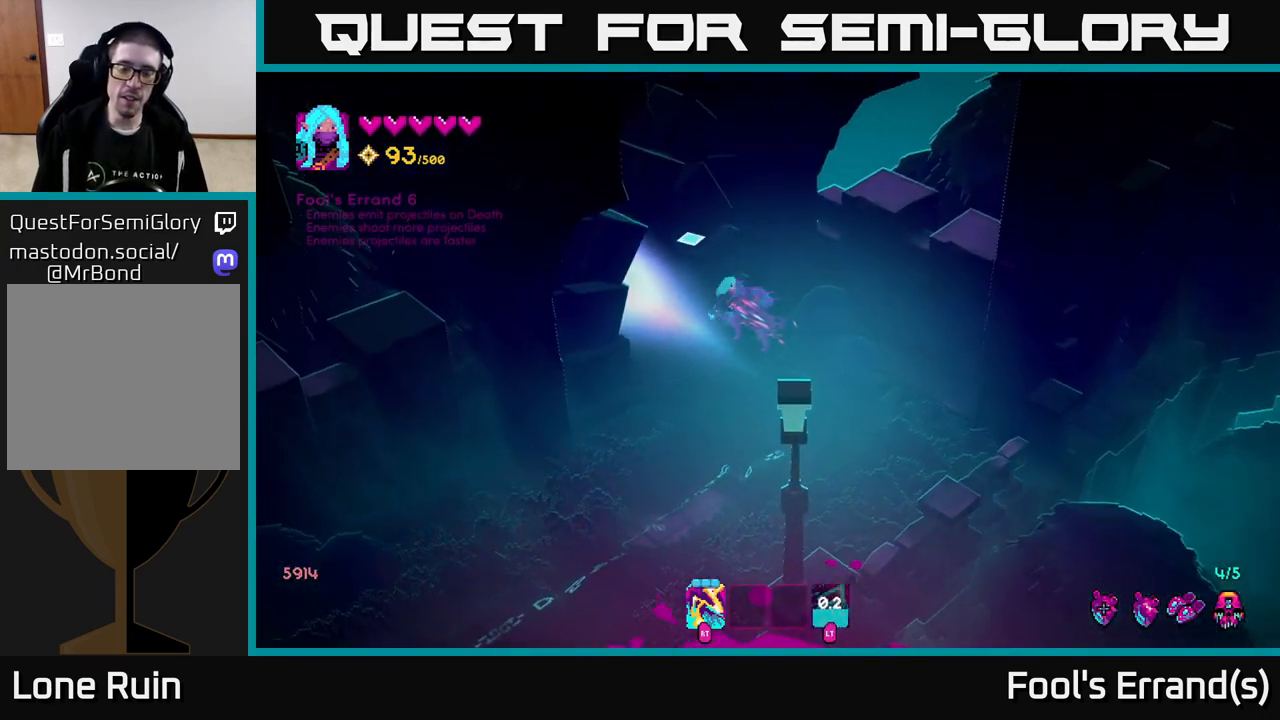
{"buttons": [], "left_stick": "up-left", "right_stick": "up", "events": [[50, "left_stick", "left"], [317, "left_stick", "up-left"]]}
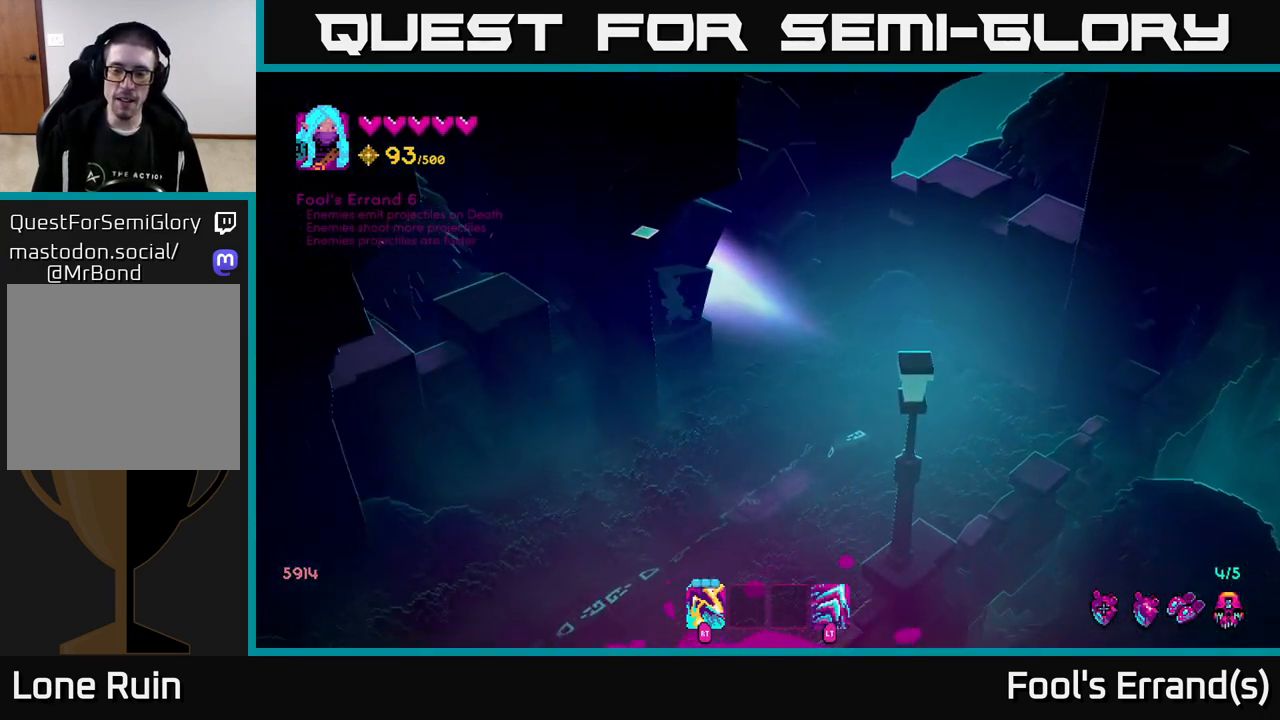
{"buttons": [], "left_stick": "up-left", "right_stick": "up", "events": [[33, "L2", "down"], [167, "L2", "up"]]}
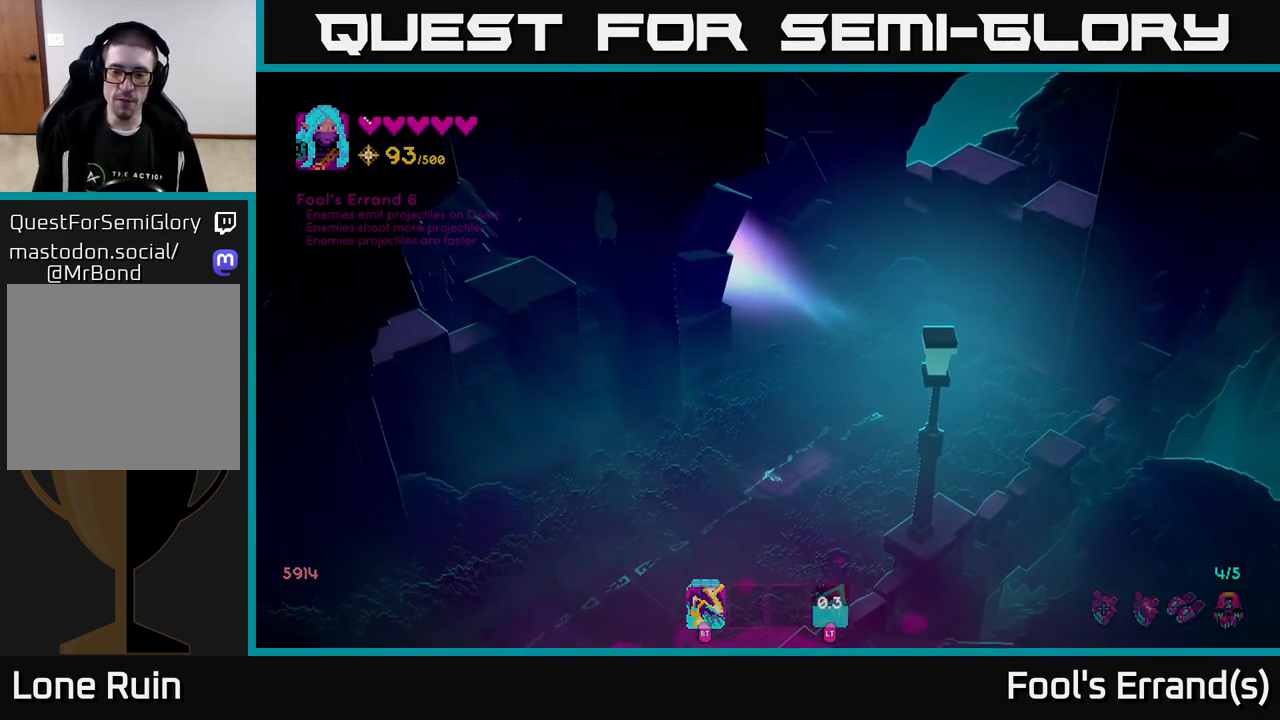
{"buttons": [], "left_stick": "up-left", "right_stick": "center", "events": [[33, "right_stick", "center"]]}
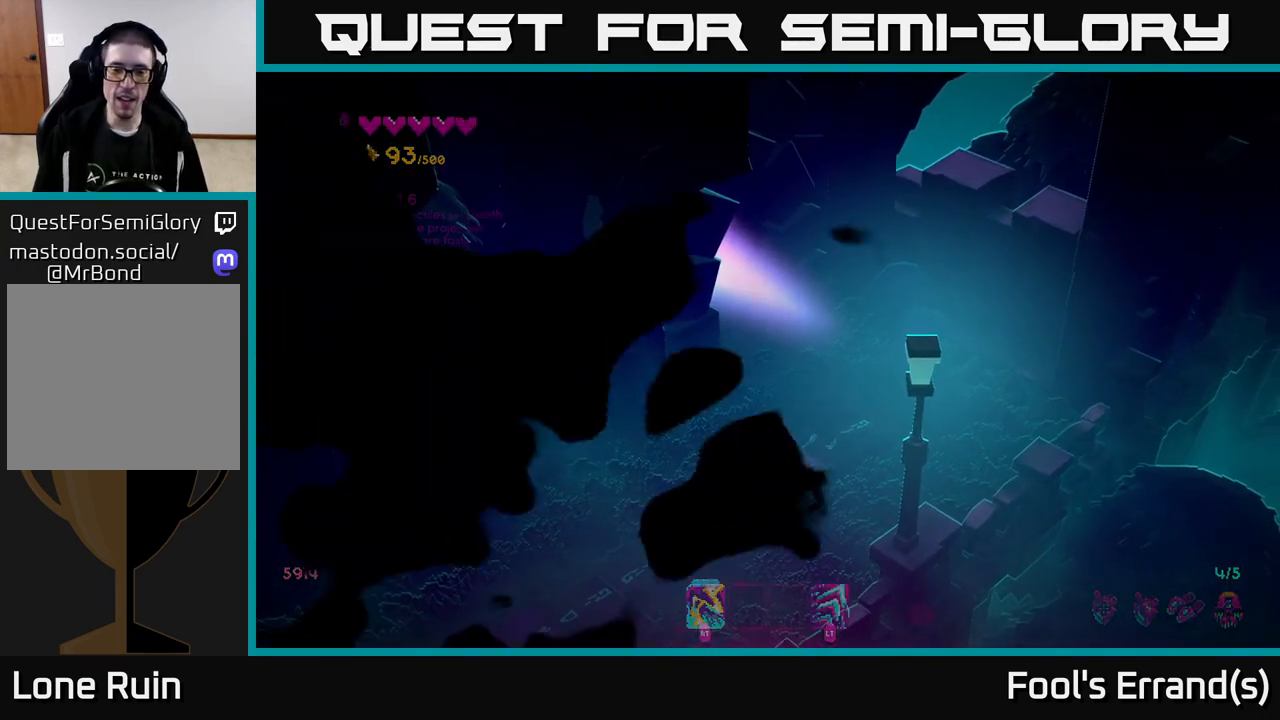
{"buttons": [], "left_stick": "center", "right_stick": "center", "events": [[317, "left_stick", "center"]]}
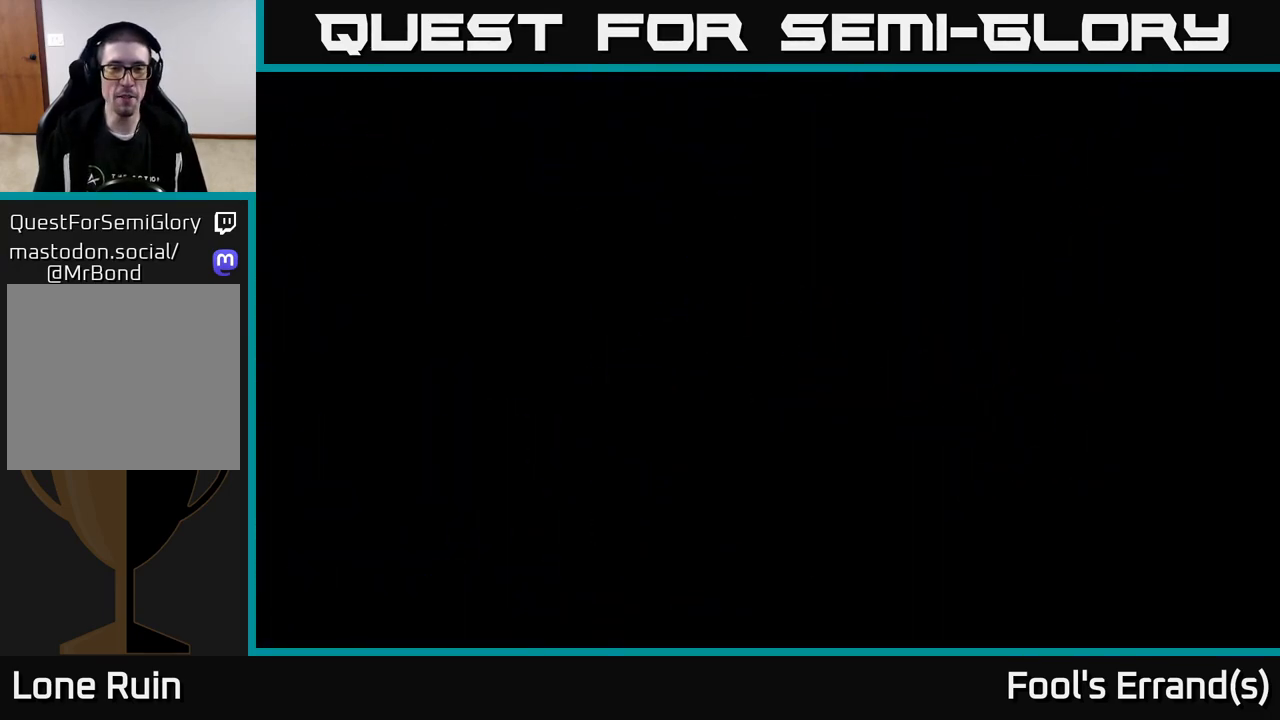
{"buttons": [], "left_stick": "center", "right_stick": "center", "events": []}
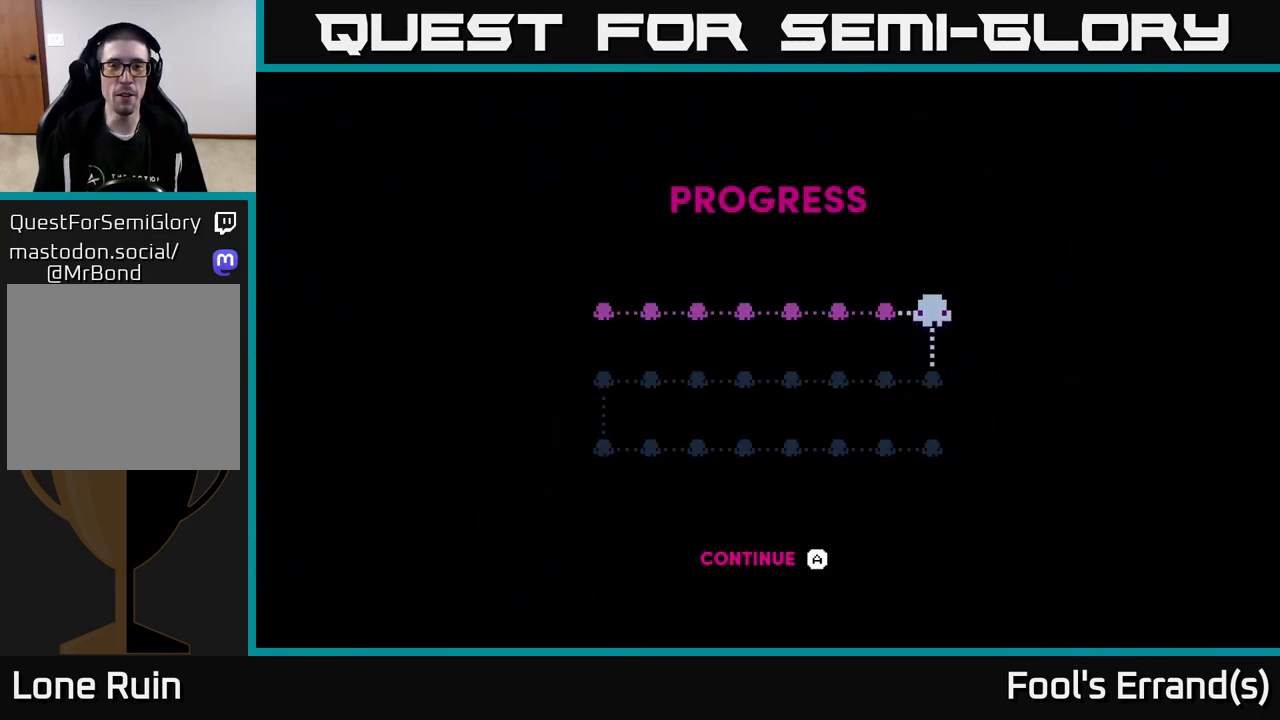
{"buttons": [], "left_stick": "center", "right_stick": "center", "events": [[383, "A", "down"], [467, "A", "up"]]}
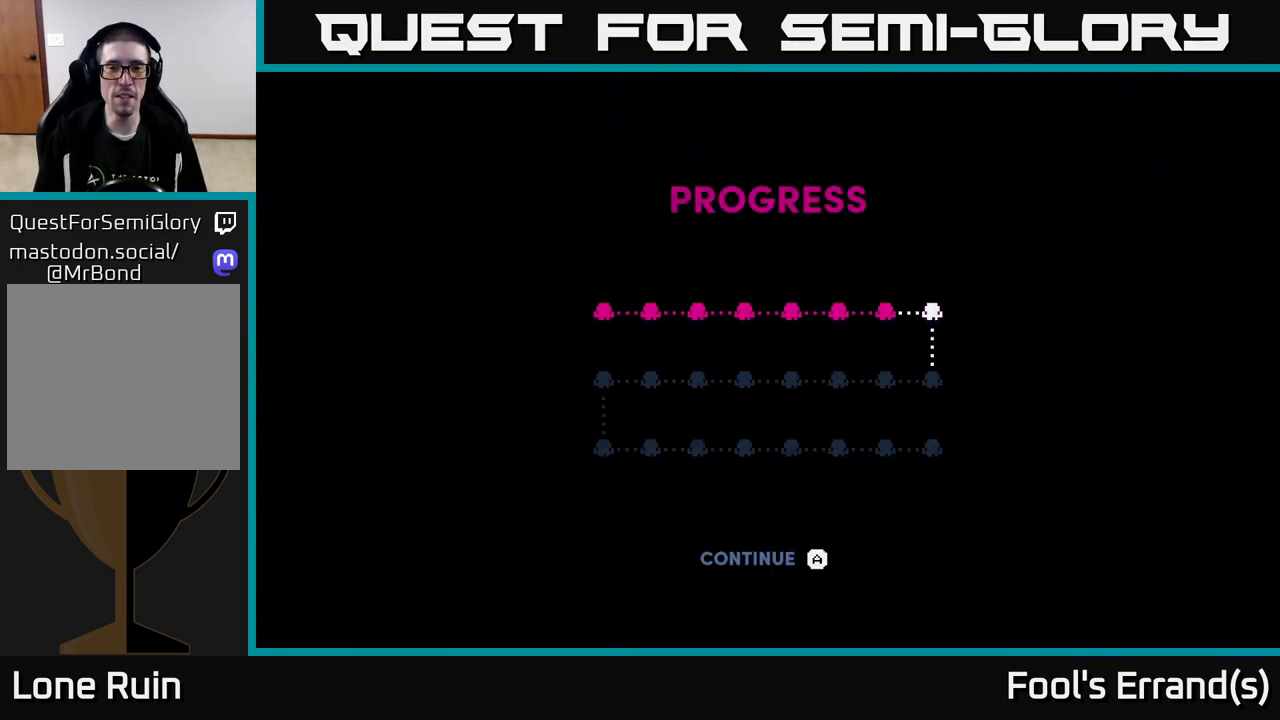
{"buttons": [], "left_stick": "center", "right_stick": "center", "events": [[50, "A", "down"], [117, "A", "up"], [217, "A", "down"], [283, "A", "up"], [367, "A", "down"], [433, "A", "up"]]}
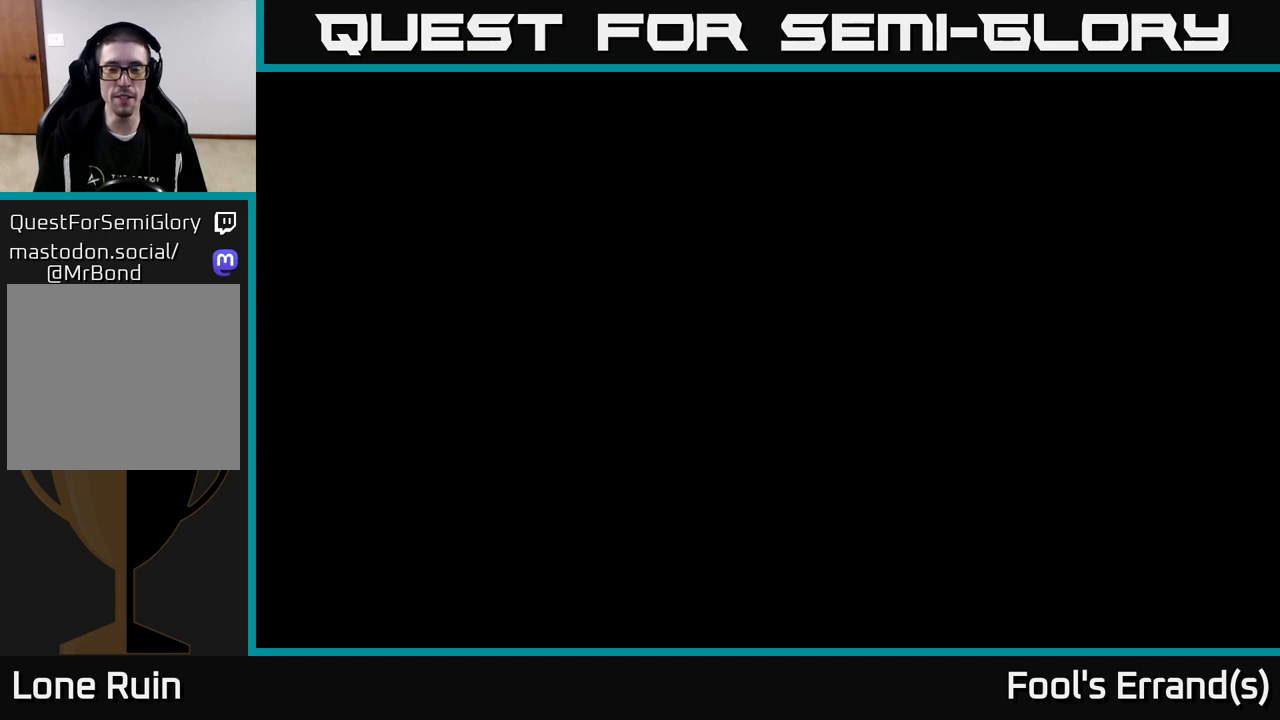
{"buttons": ["A"], "left_stick": "center", "right_stick": "center", "events": [[67, "A", "down"], [117, "A", "up"], [217, "A", "down"], [300, "A", "up"], [467, "A", "down"]]}
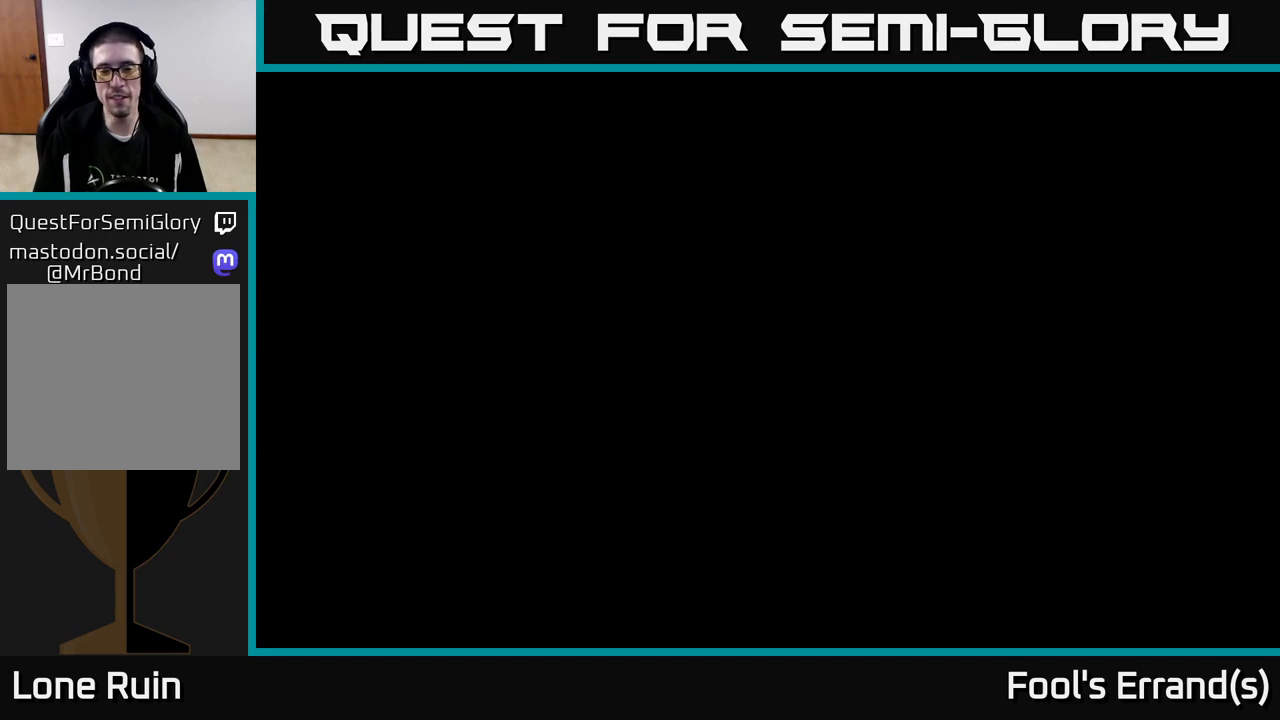
{"buttons": [], "left_stick": "up", "right_stick": "center", "events": [[33, "A", "up"], [117, "A", "down"], [217, "A", "up"], [467, "left_stick", "up"]]}
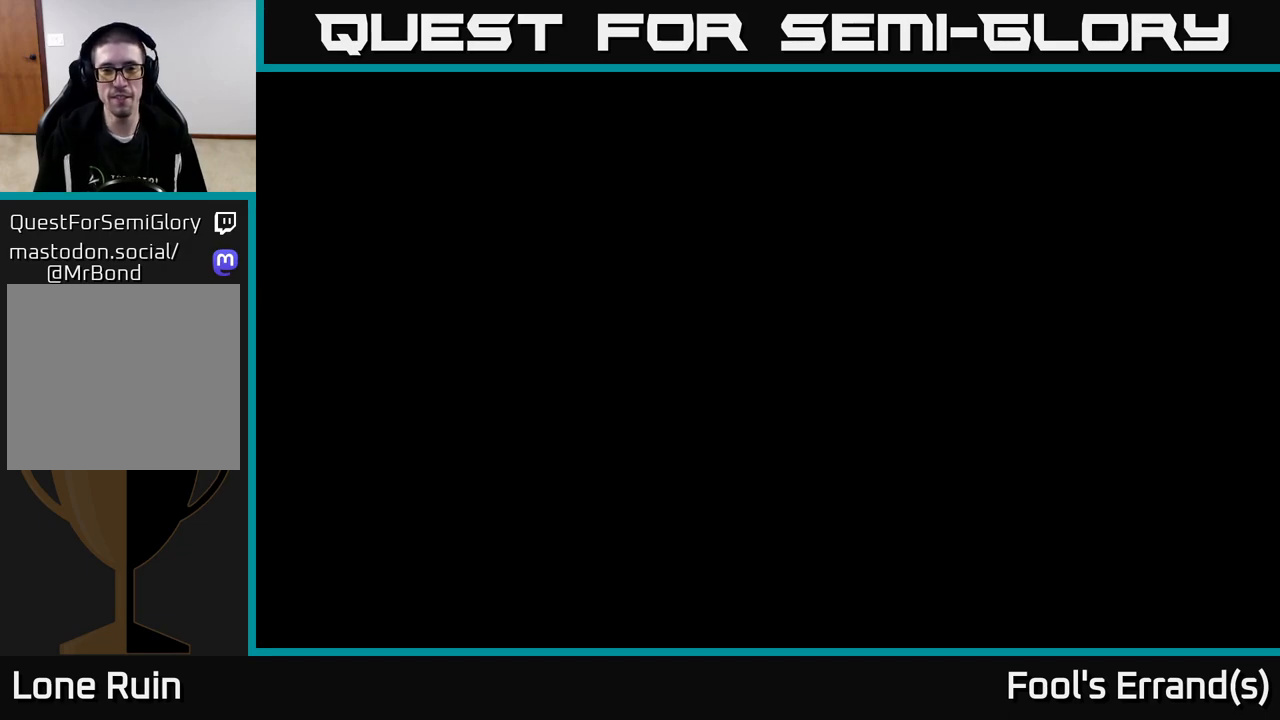
{"buttons": [], "left_stick": "up", "right_stick": "center", "events": []}
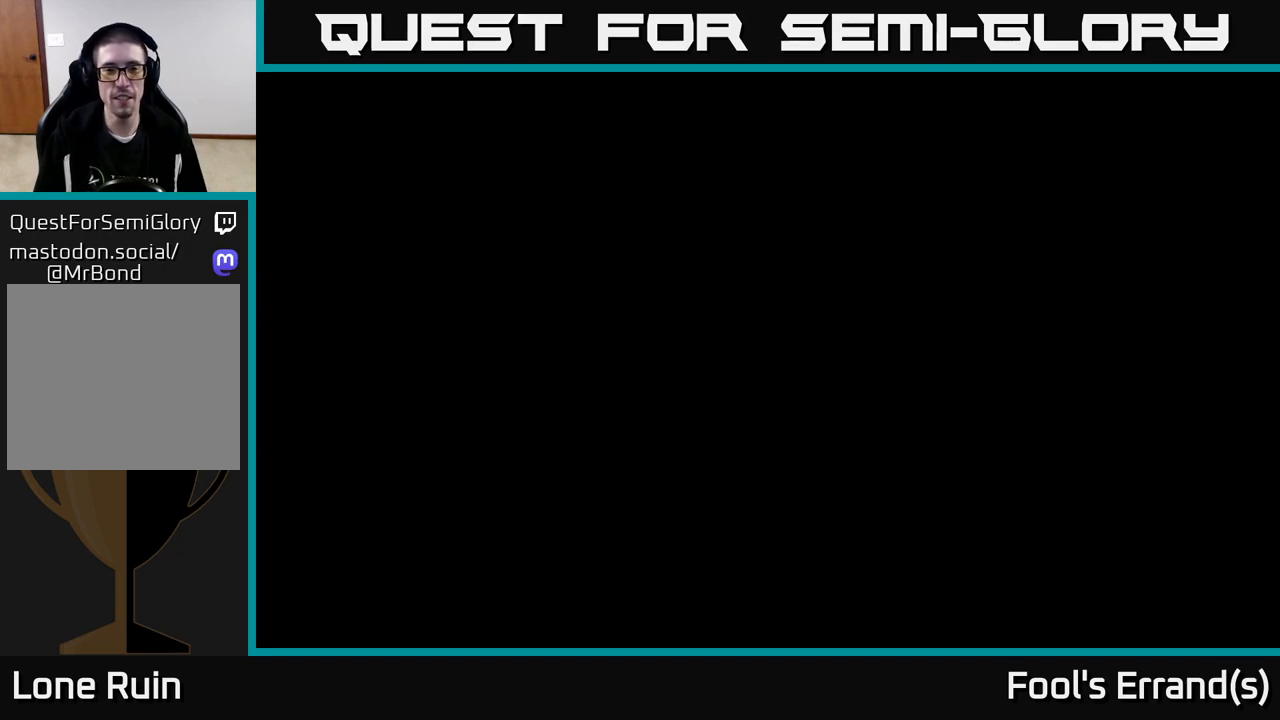
{"buttons": [], "left_stick": "up", "right_stick": "center", "events": []}
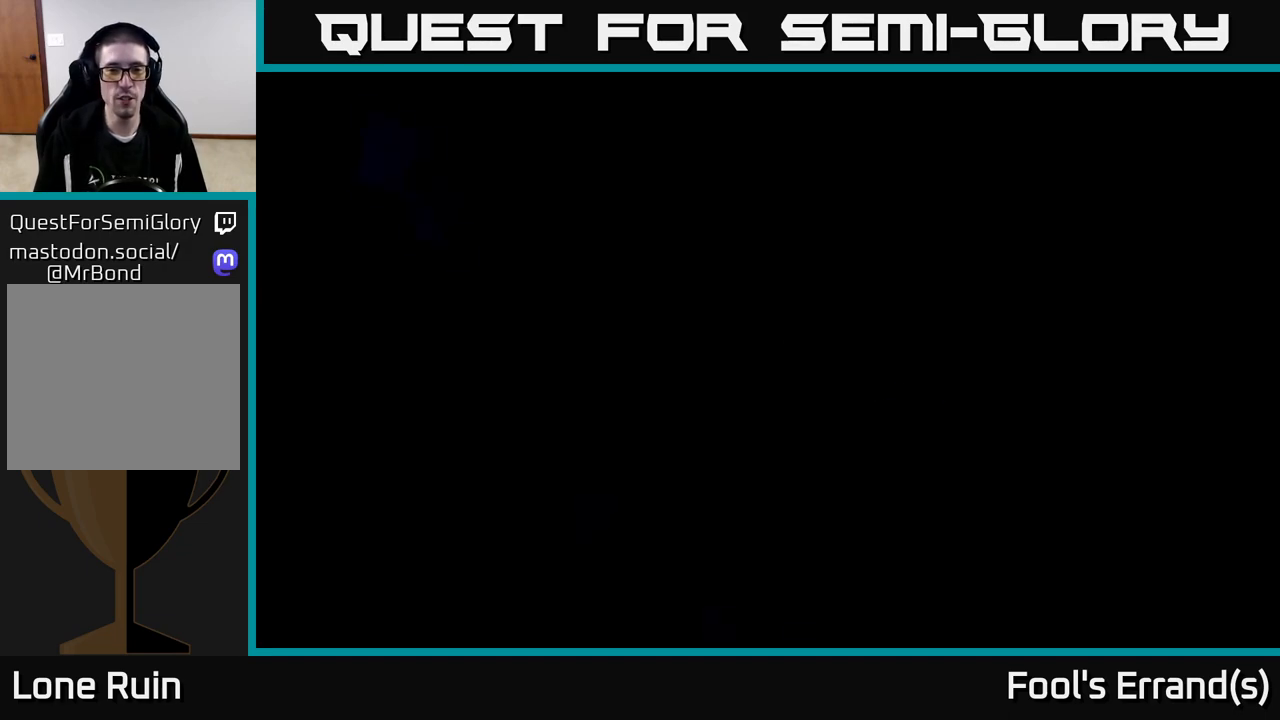
{"buttons": [], "left_stick": "up", "right_stick": "center", "events": []}
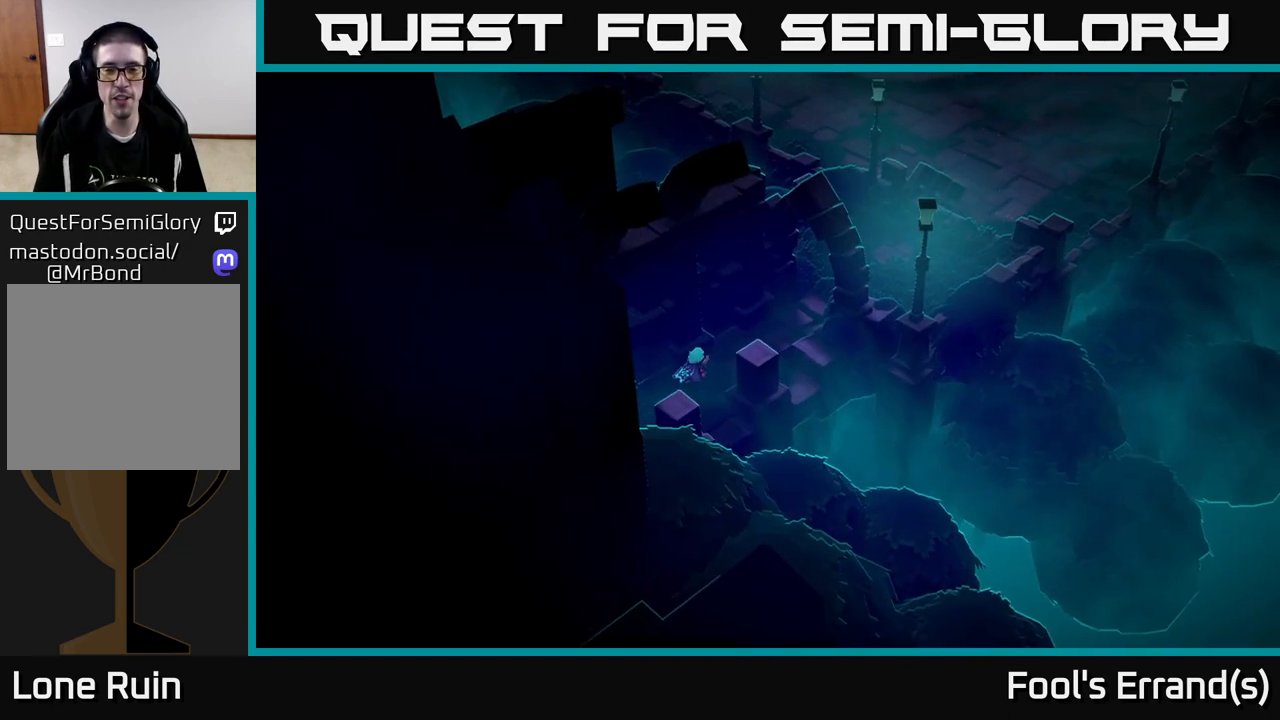
{"buttons": [], "left_stick": "up-right", "right_stick": "center", "events": [[183, "left_stick", "up-right"]]}
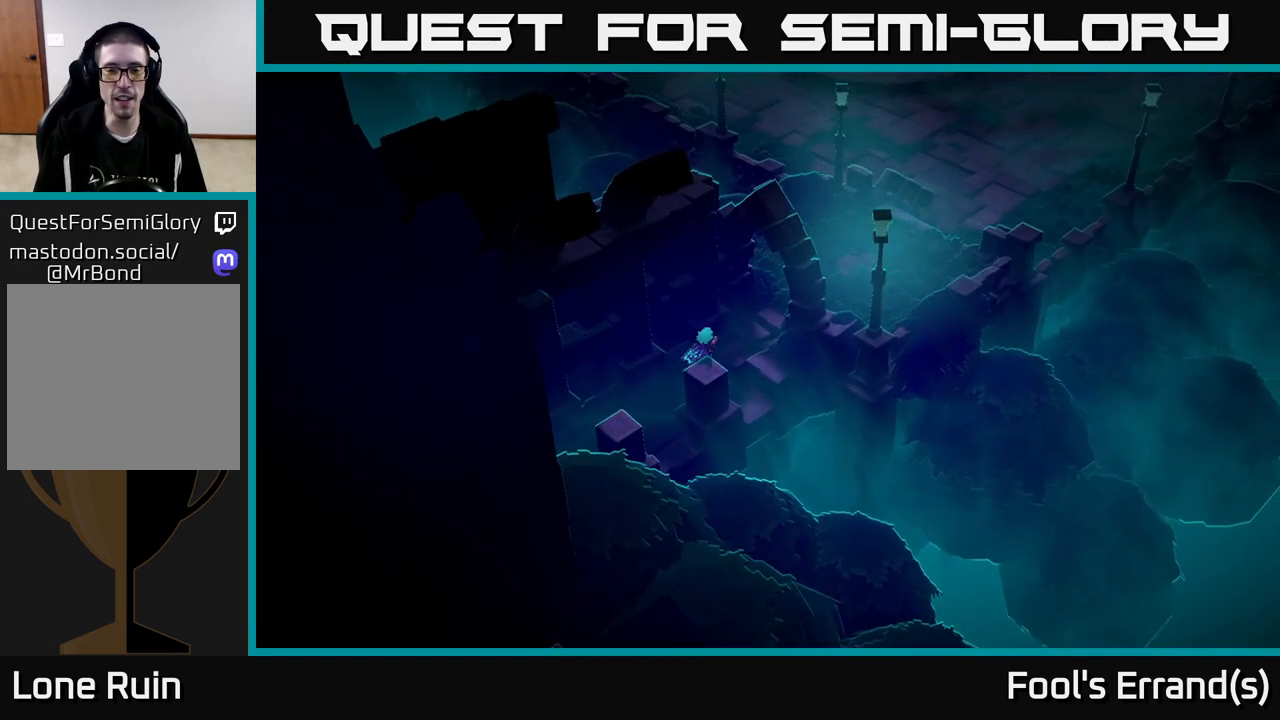
{"buttons": [], "left_stick": "up-right", "right_stick": "up-right", "events": [[33, "right_stick", "up-right"], [67, "left_stick", "right"], [250, "left_stick", "up-right"]]}